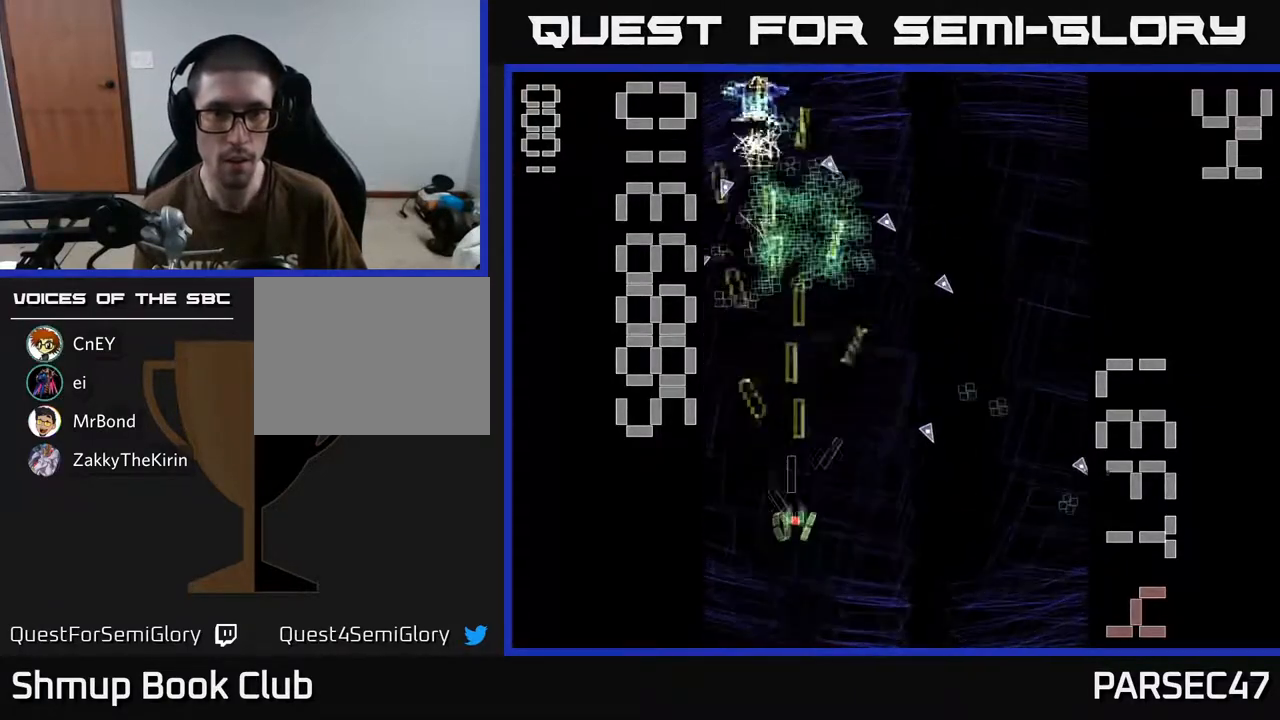
Gameplay with a controller (Xbox layout); each line is a JSON object with the inputs held at the frame after it. "events" lists button and stick changes between this image and that frame as [ms after this image, input, new state], when the widget could be followed in between. Not read: L3 R3 left_stick right_stick.
{"buttons": ["R2", "DPAD_UP"], "events": [[100, "DPAD_LEFT", "down"], [117, "DPAD_DOWN", "up"], [183, "DPAD_UP", "down"], [200, "DPAD_LEFT", "up"]]}
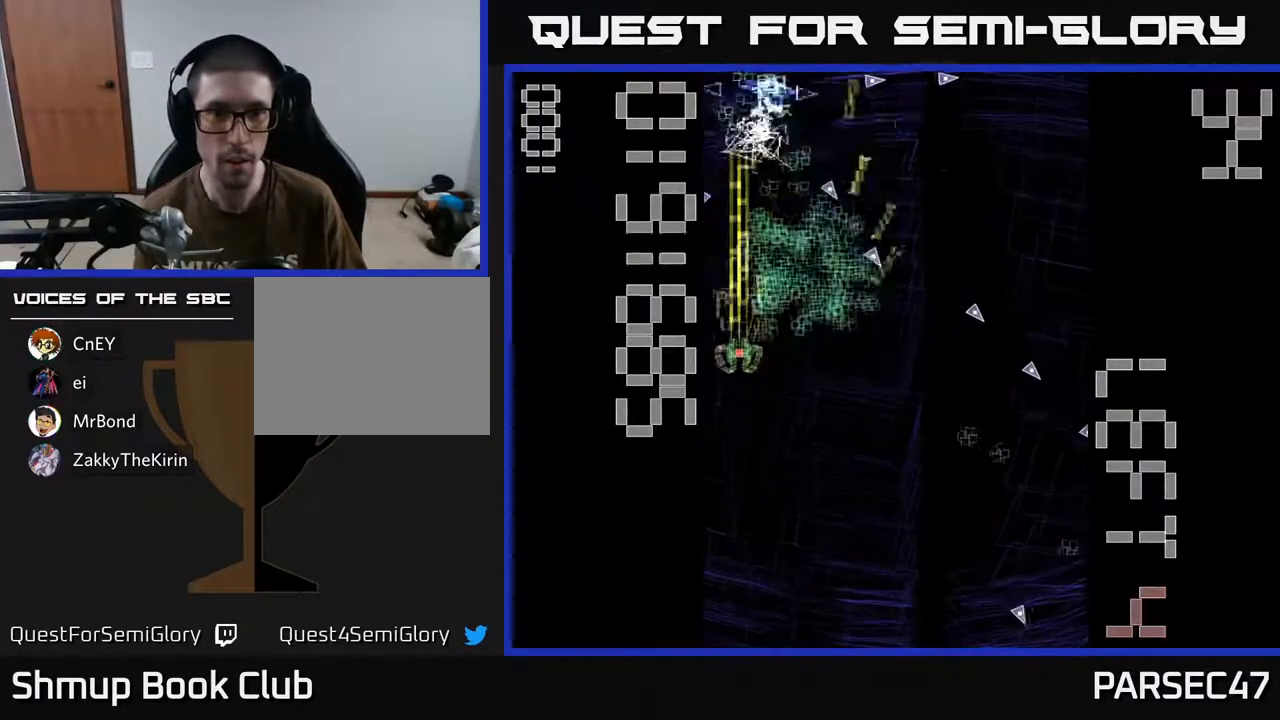
{"buttons": ["R2", "DPAD_DOWN", "DPAD_RIGHT"], "events": [[133, "DPAD_RIGHT", "down"], [167, "DPAD_UP", "up"], [300, "DPAD_DOWN", "down"], [317, "DPAD_RIGHT", "up"], [367, "DPAD_LEFT", "down"], [433, "DPAD_LEFT", "up"], [500, "DPAD_RIGHT", "down"]]}
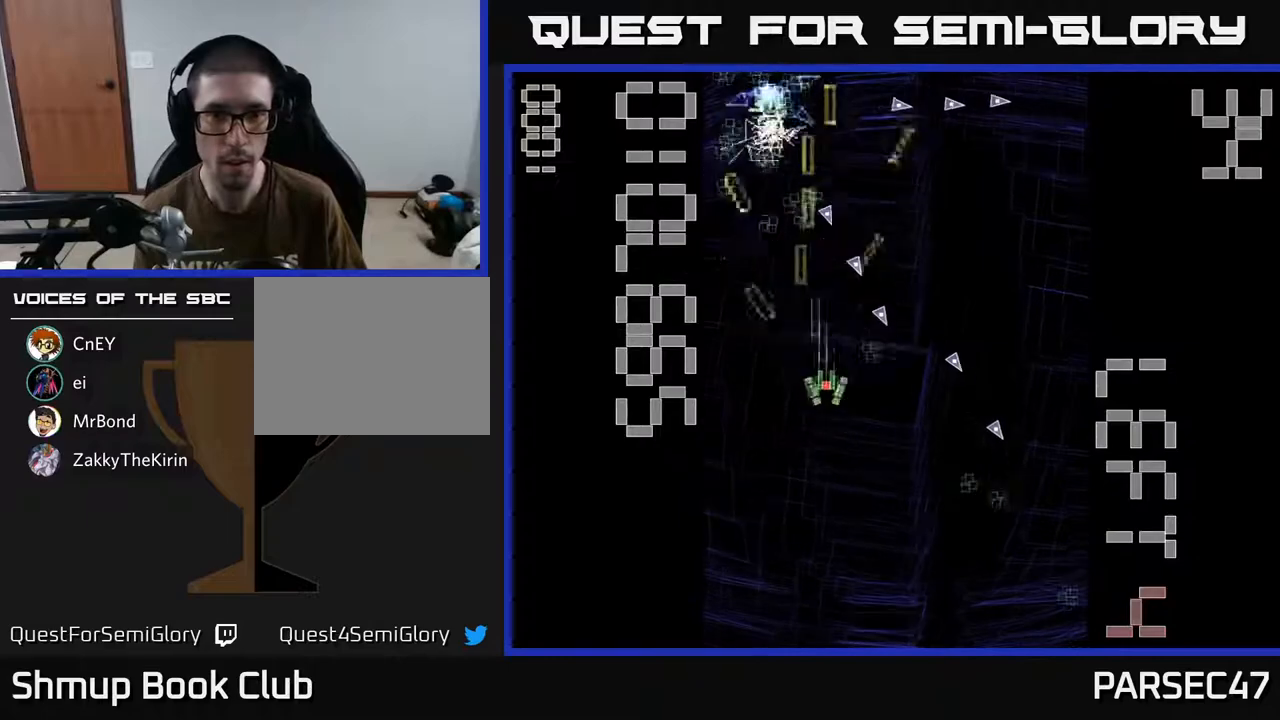
{"buttons": ["R2", "DPAD_DOWN"], "events": [[33, "DPAD_DOWN", "up"], [83, "DPAD_DOWN", "down"], [483, "DPAD_RIGHT", "up"]]}
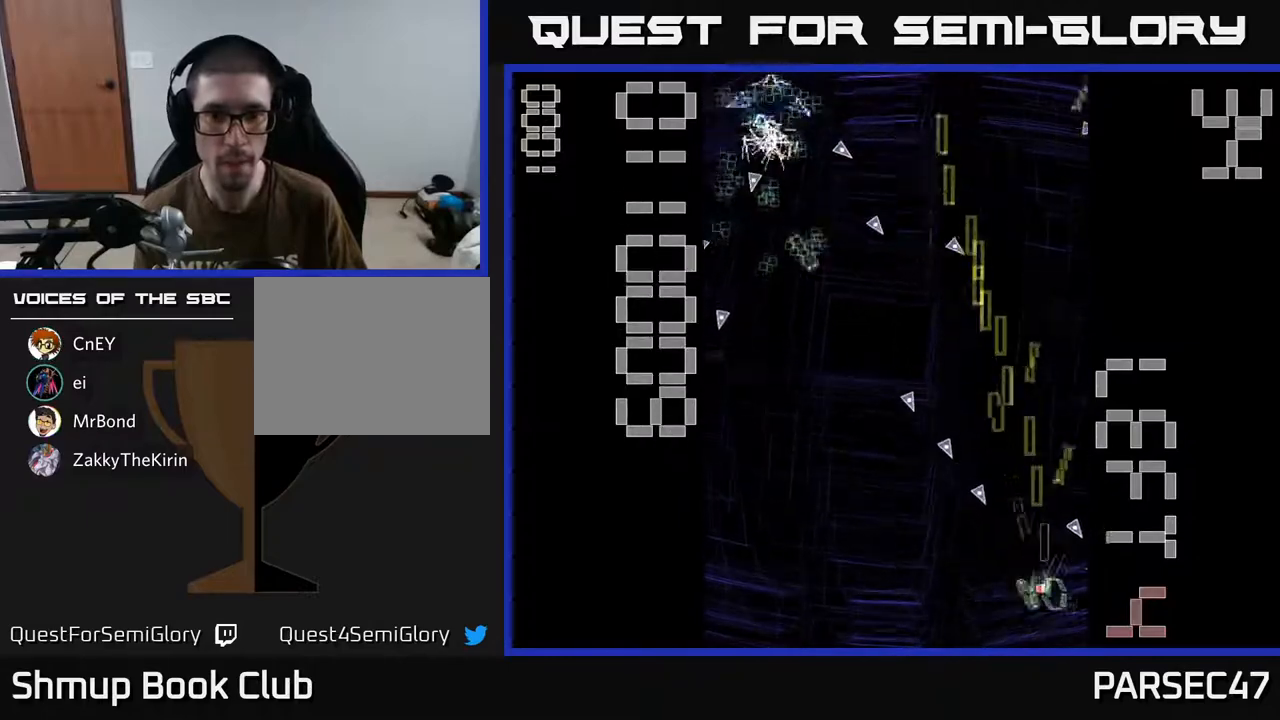
{"buttons": ["R2", "DPAD_UP", "DPAD_LEFT"], "events": [[17, "DPAD_LEFT", "down"], [83, "DPAD_DOWN", "up"], [217, "DPAD_UP", "down"]]}
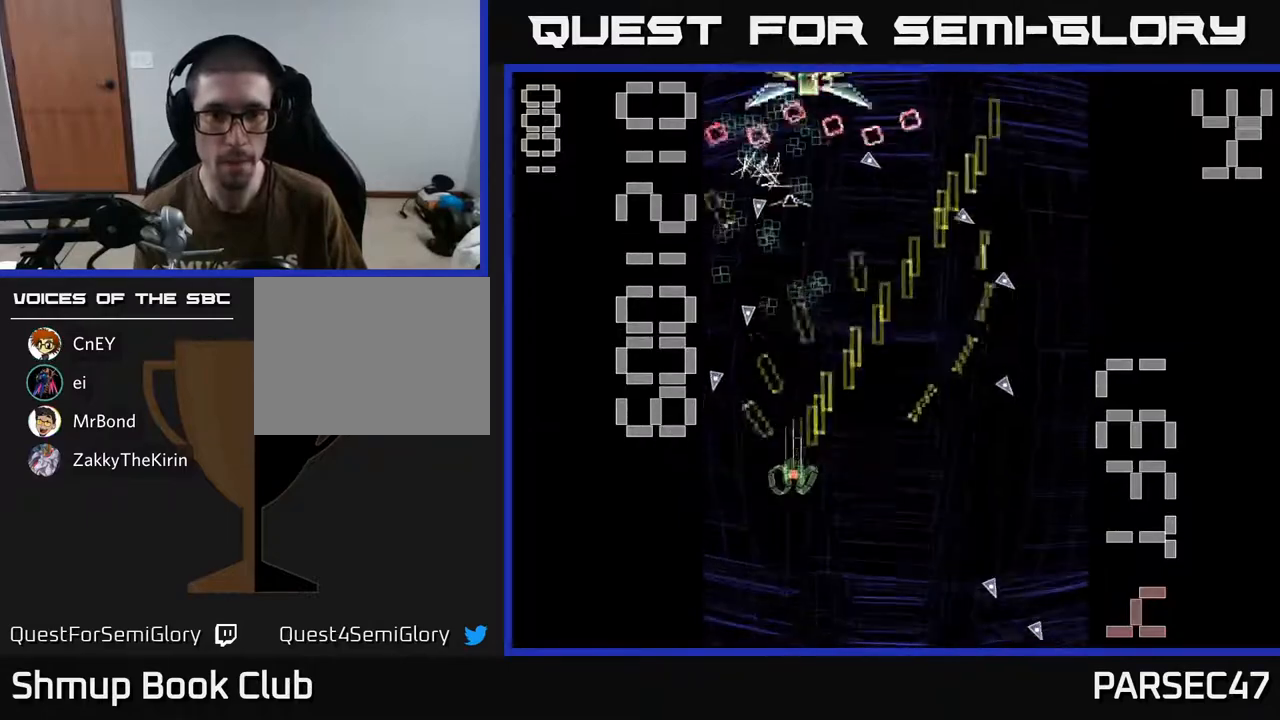
{"buttons": ["X", "R2", "DPAD_DOWN", "DPAD_RIGHT"], "events": [[17, "DPAD_LEFT", "up"], [233, "DPAD_UP", "up"], [233, "X", "down"], [283, "DPAD_DOWN", "down"], [367, "DPAD_RIGHT", "down"]]}
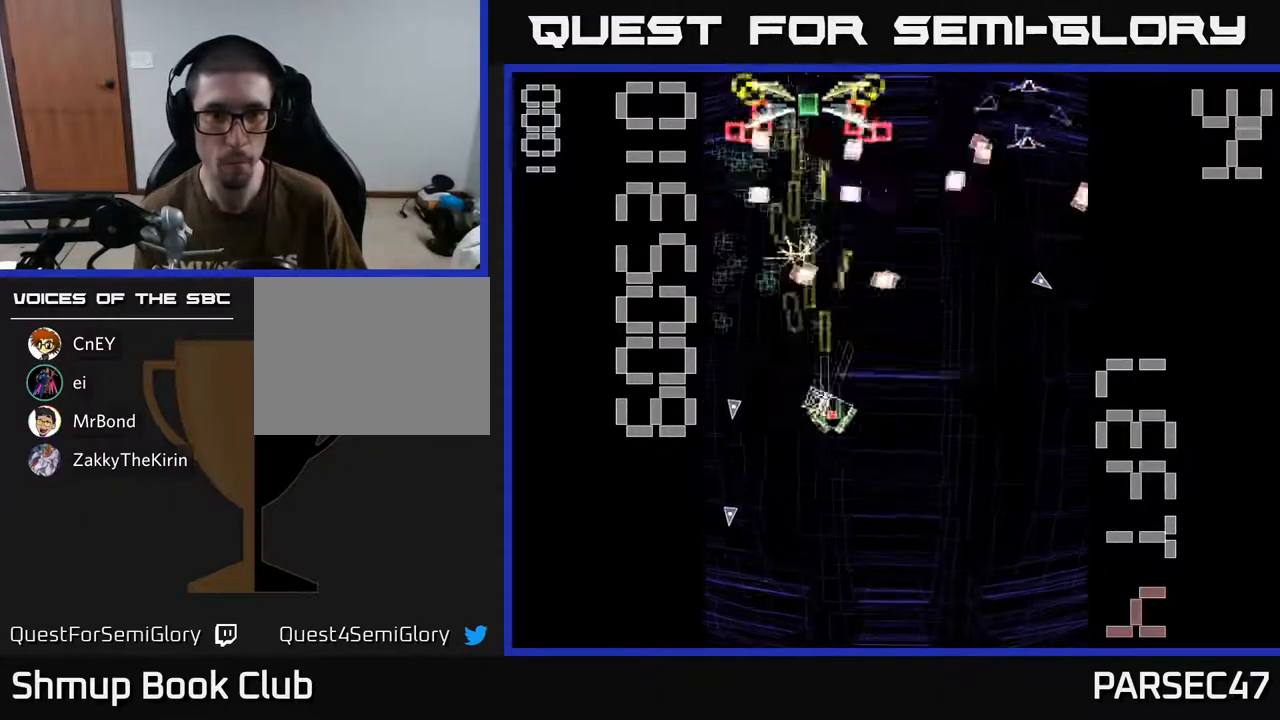
{"buttons": ["R2", "DPAD_DOWN"], "events": [[100, "DPAD_RIGHT", "up"], [217, "DPAD_LEFT", "down"], [267, "DPAD_DOWN", "up"], [383, "DPAD_DOWN", "down"], [383, "X", "up"], [400, "DPAD_LEFT", "up"]]}
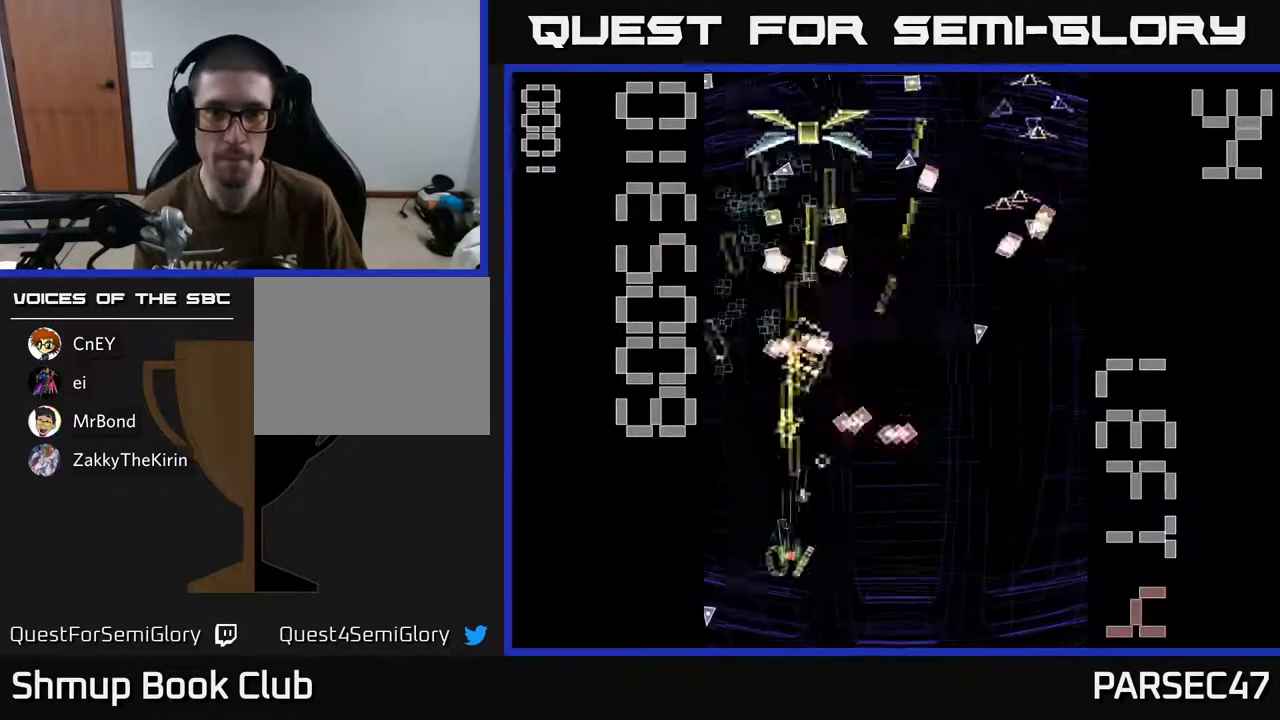
{"buttons": ["R2"], "events": [[33, "DPAD_LEFT", "down"], [50, "DPAD_DOWN", "up"], [133, "DPAD_UP", "down"], [217, "DPAD_LEFT", "up"], [500, "DPAD_UP", "up"]]}
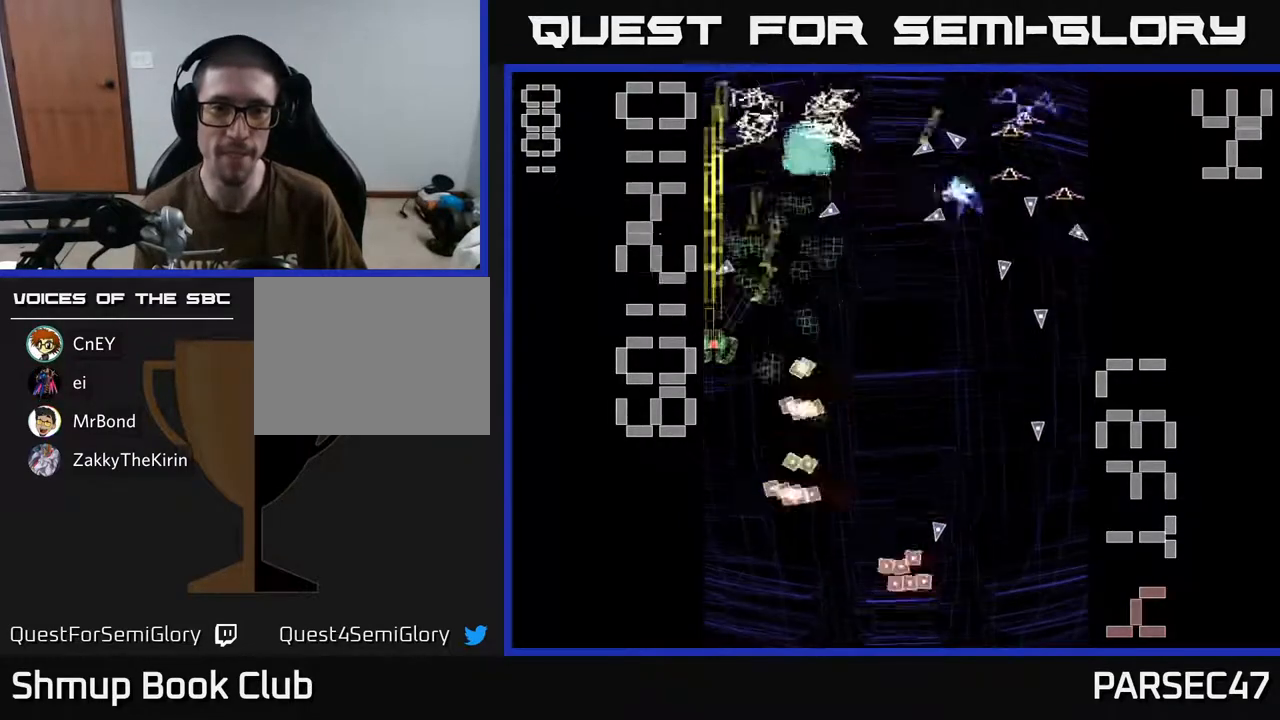
{"buttons": ["R2", "DPAD_RIGHT"], "events": [[33, "DPAD_RIGHT", "down"], [267, "DPAD_RIGHT", "up"], [283, "DPAD_DOWN", "down"], [500, "DPAD_DOWN", "up"], [500, "DPAD_RIGHT", "down"]]}
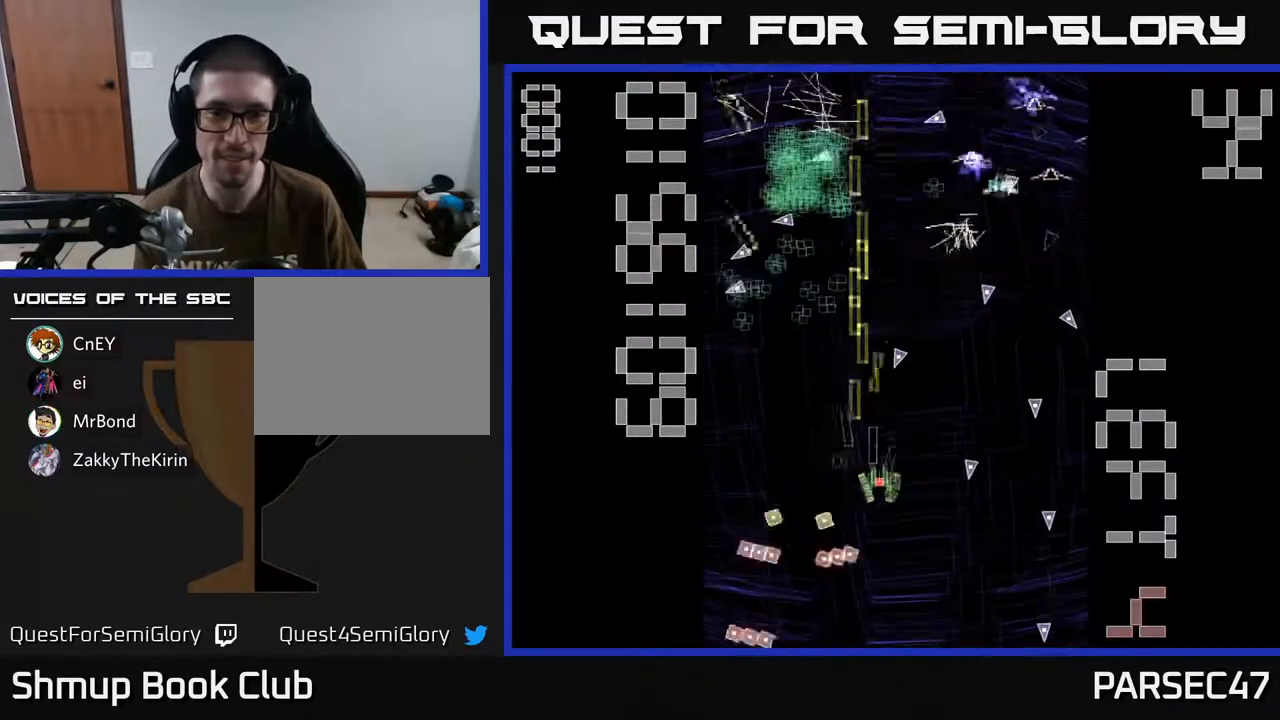
{"buttons": ["R2", "DPAD_RIGHT"], "events": [[100, "DPAD_DOWN", "down"], [133, "DPAD_RIGHT", "up"], [250, "DPAD_DOWN", "up"], [250, "DPAD_LEFT", "down"], [300, "DPAD_UP", "down"], [350, "DPAD_LEFT", "up"], [367, "DPAD_UP", "up"], [400, "DPAD_RIGHT", "down"]]}
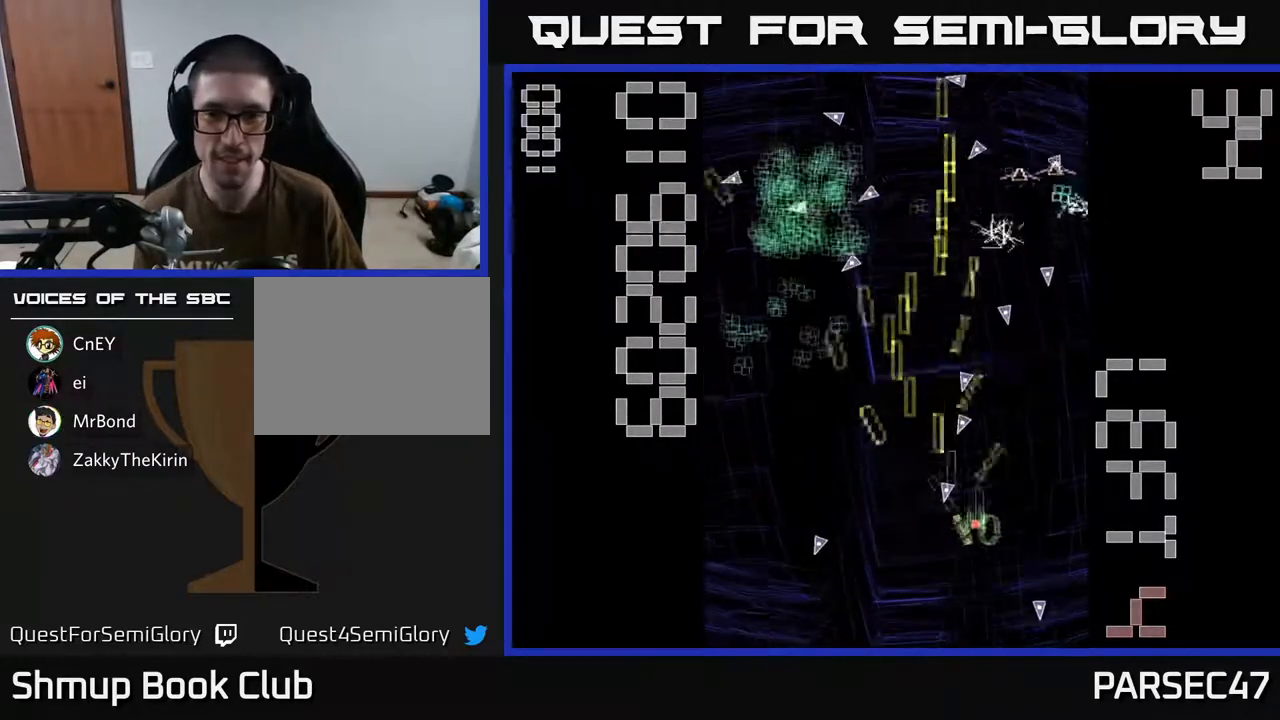
{"buttons": ["R2", "DPAD_UP", "DPAD_LEFT"], "events": [[133, "DPAD_DOWN", "down"], [167, "DPAD_DOWN", "up"], [233, "DPAD_RIGHT", "up"], [250, "DPAD_UP", "down"], [267, "DPAD_LEFT", "down"], [283, "DPAD_UP", "up"], [483, "DPAD_UP", "down"]]}
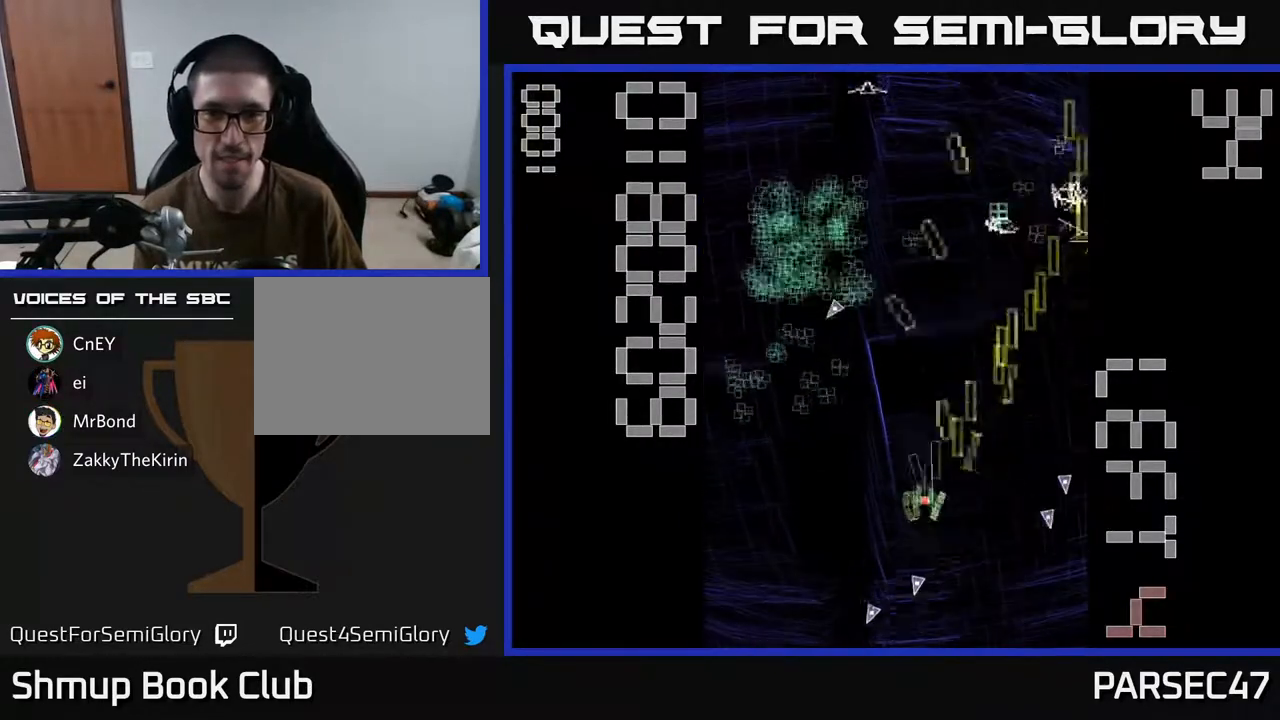
{"buttons": ["R2", "DPAD_UP"], "events": [[250, "DPAD_LEFT", "up"], [317, "DPAD_RIGHT", "down"], [333, "DPAD_RIGHT", "up"], [383, "DPAD_LEFT", "down"], [500, "DPAD_LEFT", "up"]]}
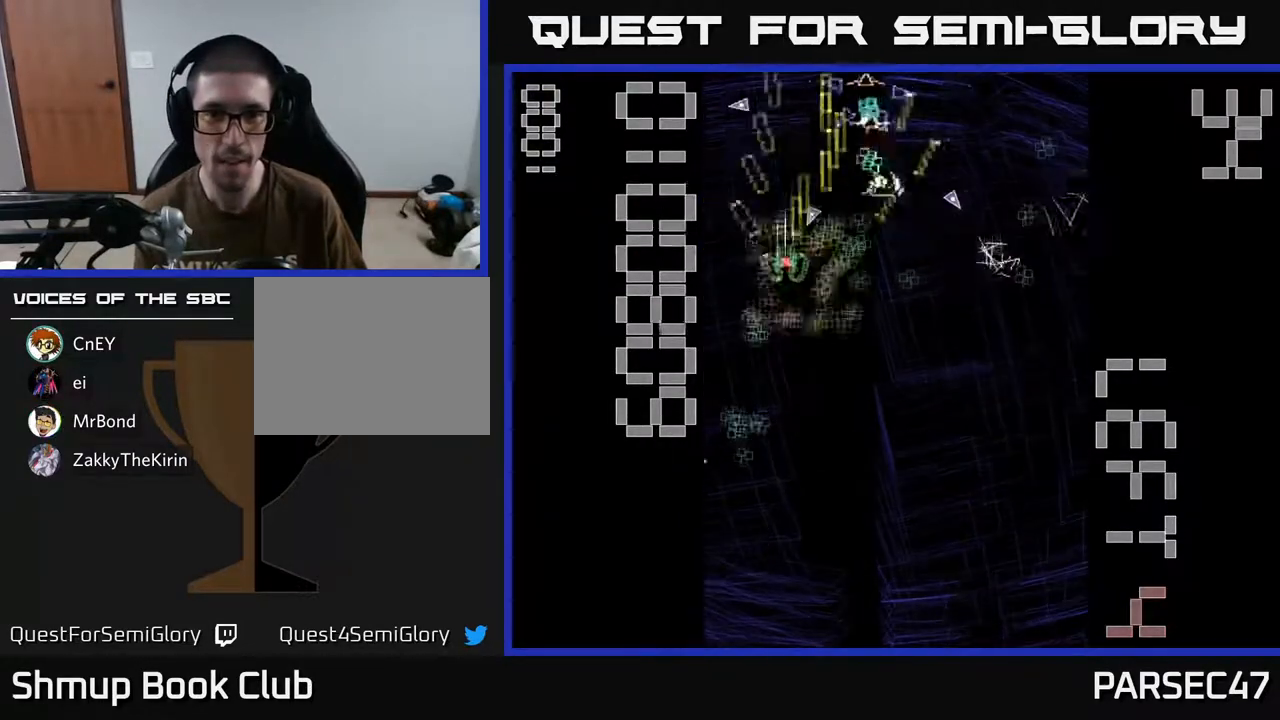
{"buttons": ["R2", "DPAD_DOWN", "DPAD_LEFT"], "events": [[50, "DPAD_RIGHT", "down"], [100, "DPAD_UP", "up"], [150, "DPAD_DOWN", "down"], [183, "DPAD_RIGHT", "up"], [400, "DPAD_LEFT", "down"]]}
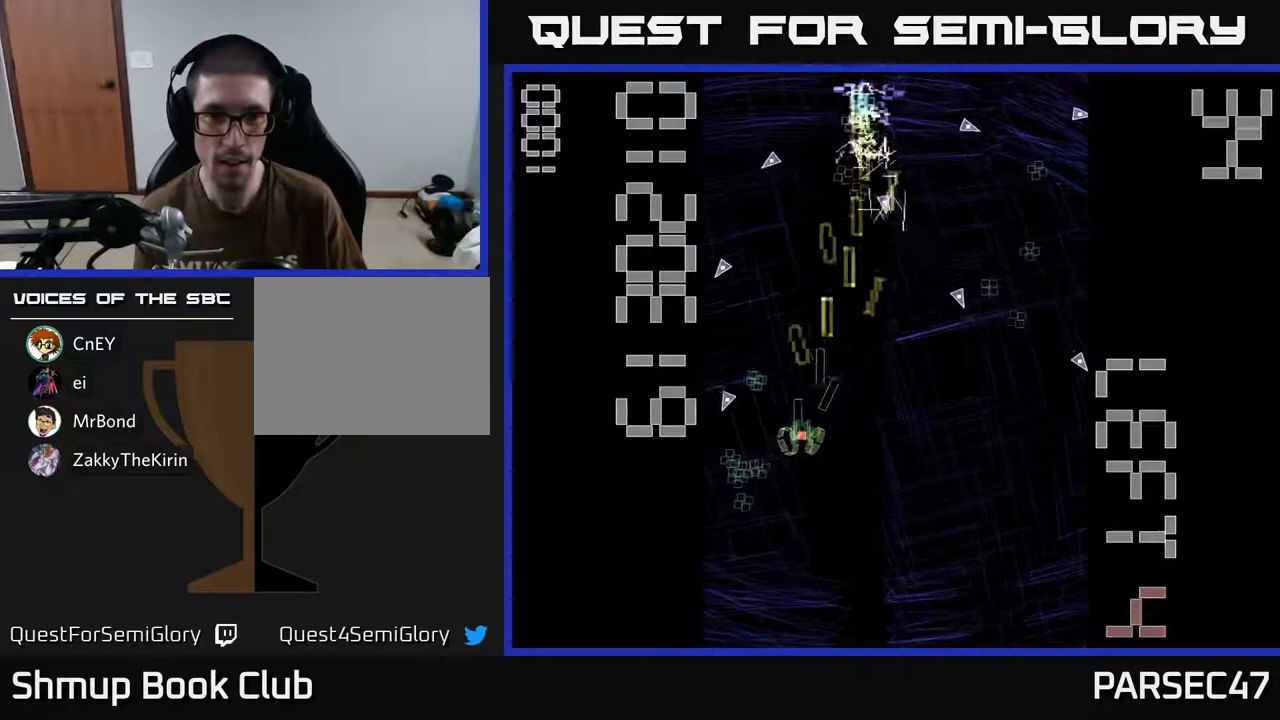
{"buttons": ["R2", "DPAD_LEFT"], "events": [[100, "DPAD_LEFT", "up"], [200, "DPAD_RIGHT", "down"], [233, "DPAD_DOWN", "up"], [267, "DPAD_UP", "down"], [283, "DPAD_RIGHT", "up"], [350, "DPAD_LEFT", "down"], [467, "DPAD_UP", "up"]]}
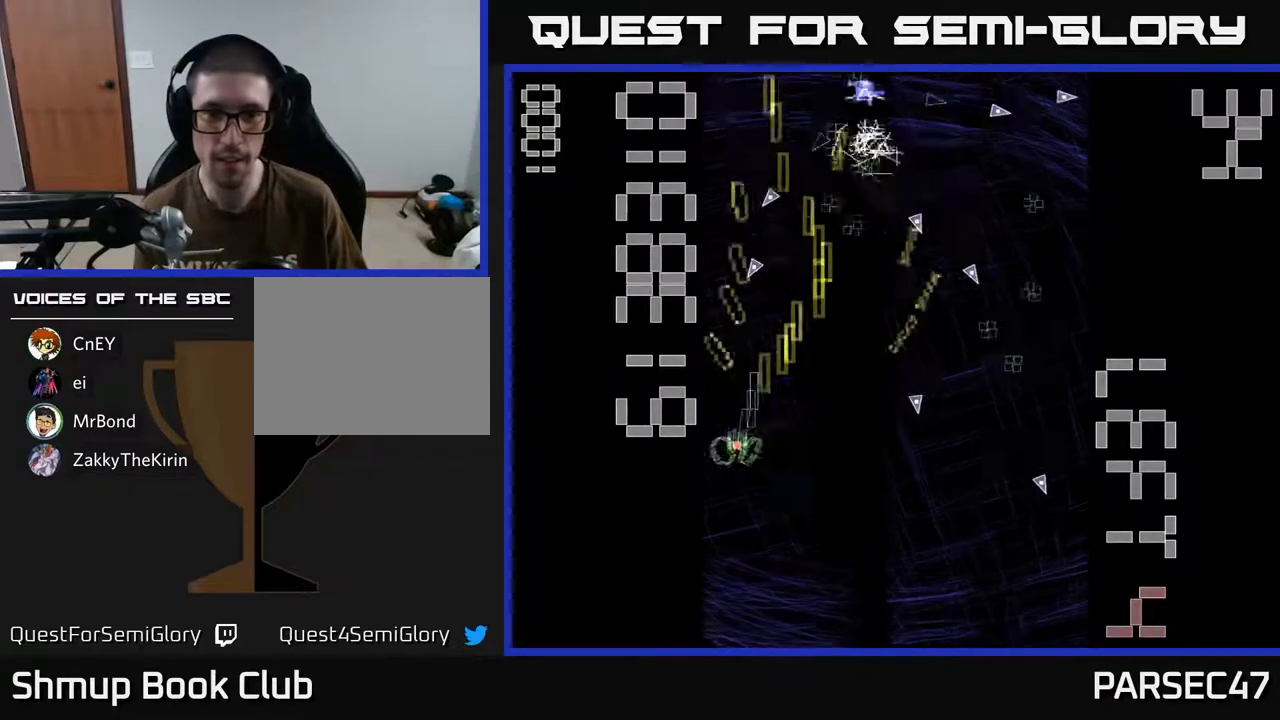
{"buttons": ["R2", "DPAD_LEFT"], "events": [[33, "DPAD_LEFT", "up"], [67, "DPAD_RIGHT", "down"], [400, "DPAD_RIGHT", "up"], [433, "DPAD_LEFT", "down"]]}
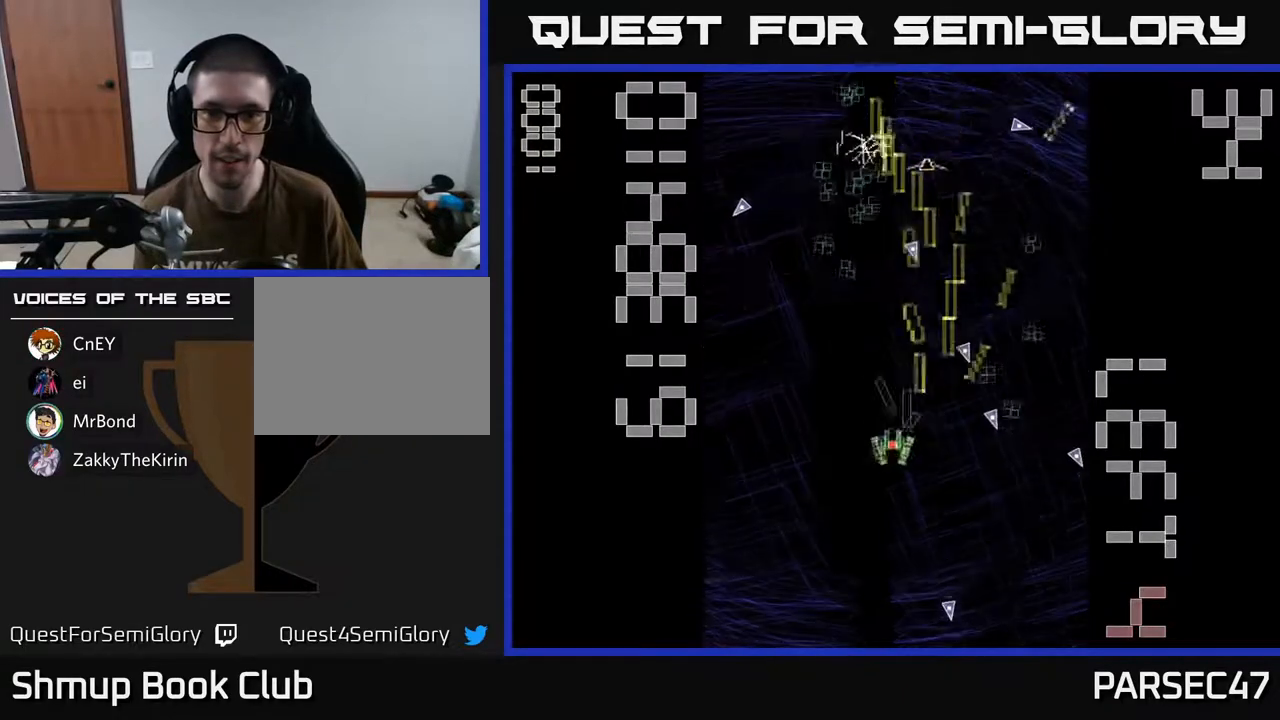
{"buttons": ["R2", "DPAD_RIGHT"]}
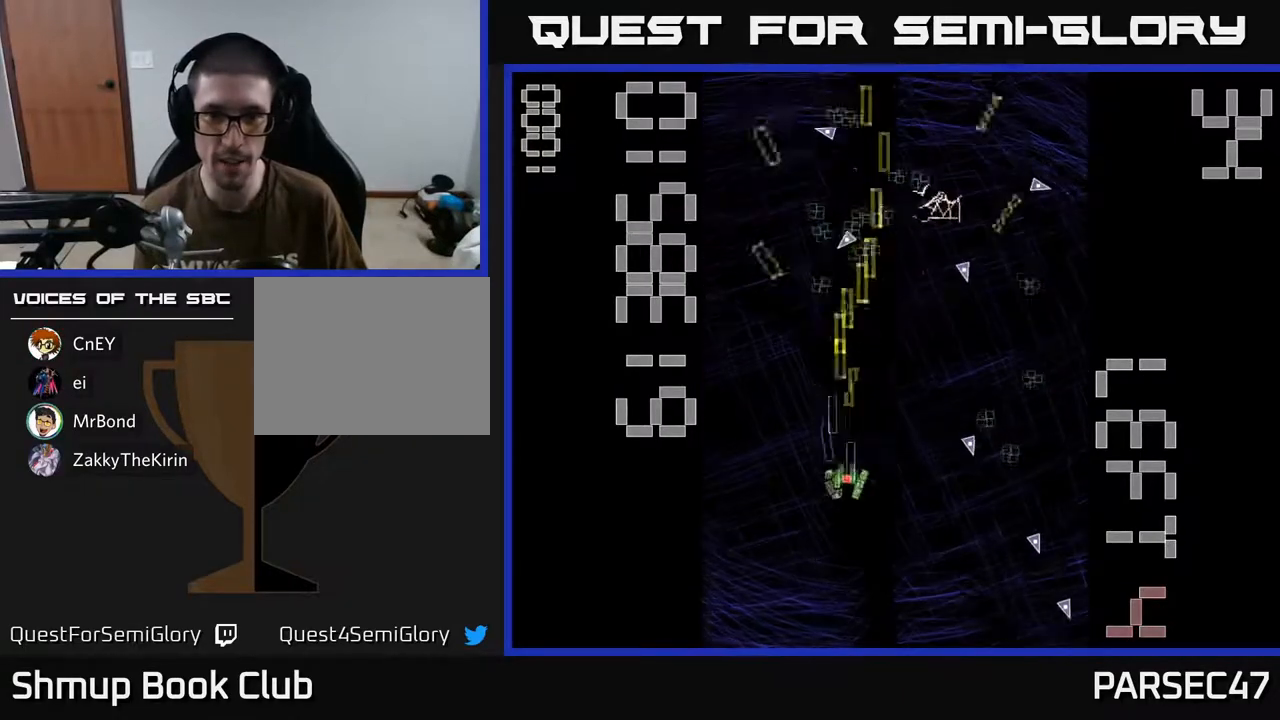
{"buttons": ["R2", "DPAD_UP"], "events": [[67, "DPAD_UP", "down"], [150, "DPAD_UP", "up"], [350, "DPAD_DOWN", "down"], [367, "DPAD_DOWN", "up"], [383, "DPAD_RIGHT", "up"], [417, "DPAD_UP", "down"], [450, "DPAD_RIGHT", "down"], [483, "DPAD_RIGHT", "up"]]}
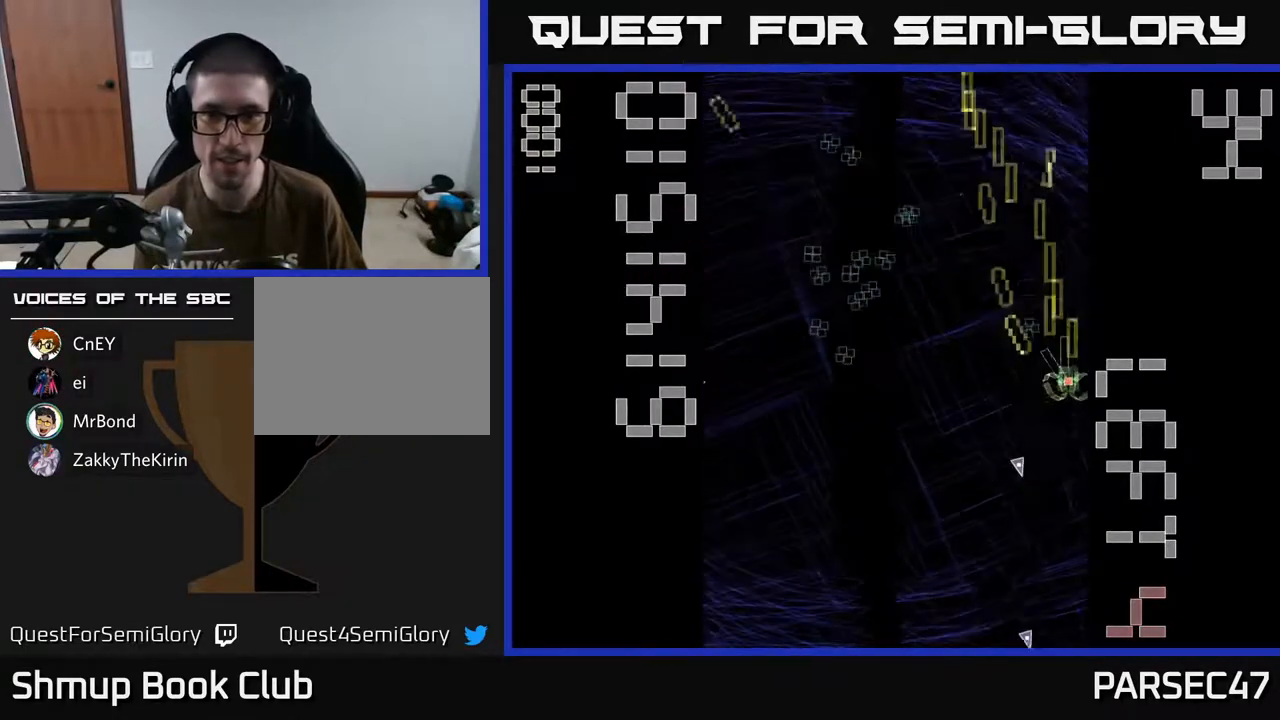
{"buttons": ["R2", "DPAD_UP"], "events": [[50, "DPAD_LEFT", "down"], [133, "DPAD_UP", "up"], [167, "DPAD_UP", "down"], [233, "DPAD_UP", "up"], [350, "DPAD_UP", "down"], [417, "DPAD_LEFT", "up"]]}
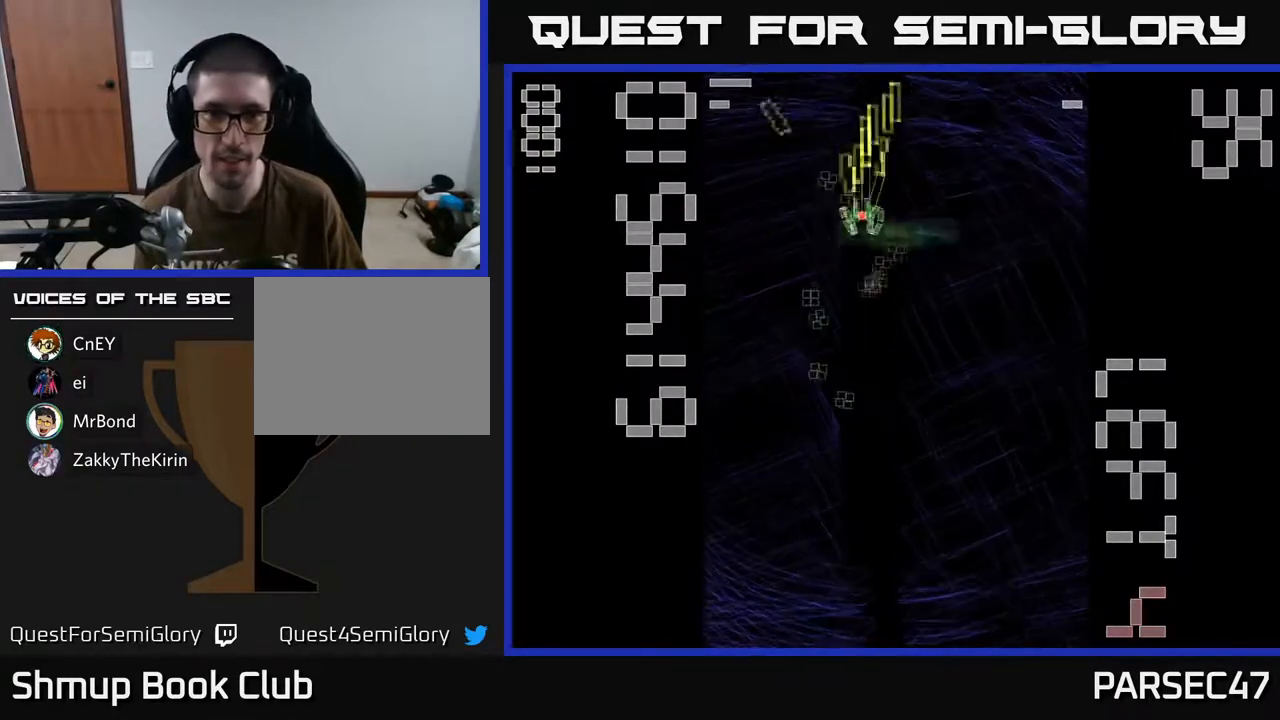
{"buttons": ["X", "R2", "DPAD_DOWN", "DPAD_LEFT"], "events": [[67, "DPAD_UP", "up"], [100, "DPAD_DOWN", "down"], [267, "X", "down"], [433, "DPAD_LEFT", "down"]]}
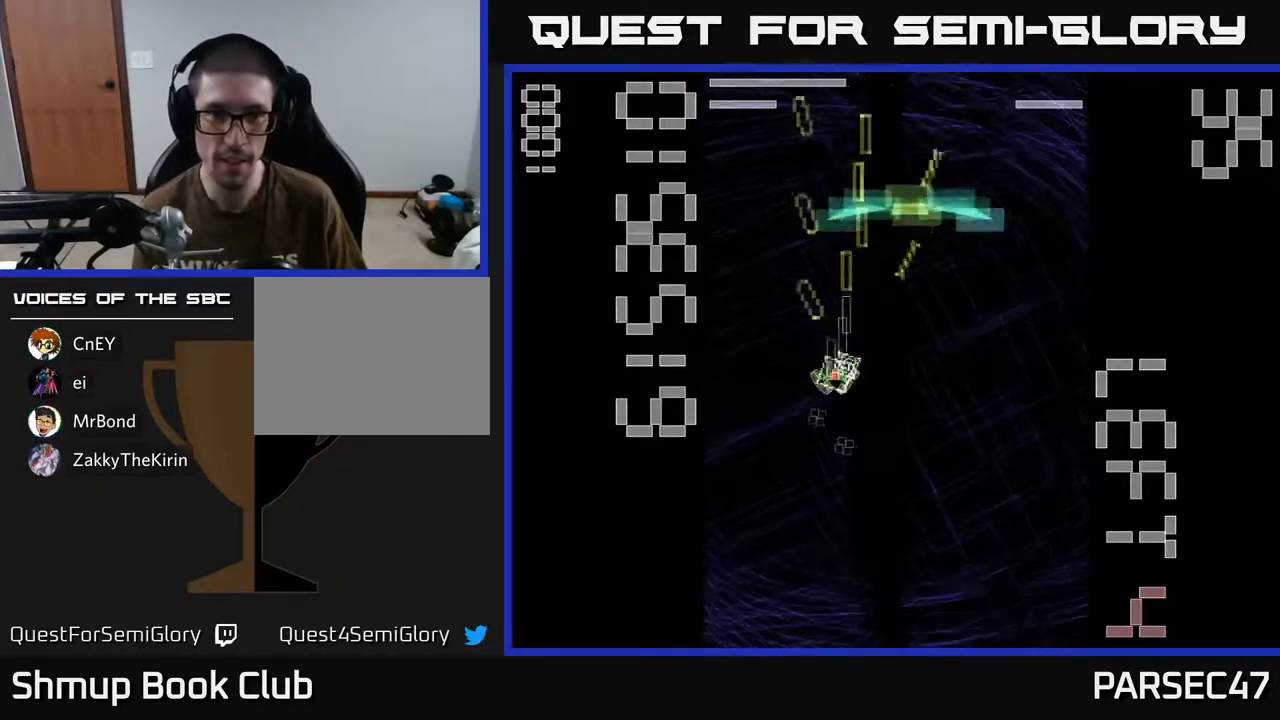
{"buttons": ["X", "R2", "DPAD_RIGHT"], "events": [[67, "DPAD_DOWN", "up"], [150, "DPAD_DOWN", "down"], [167, "DPAD_LEFT", "up"], [217, "DPAD_RIGHT", "down"], [433, "DPAD_DOWN", "up"]]}
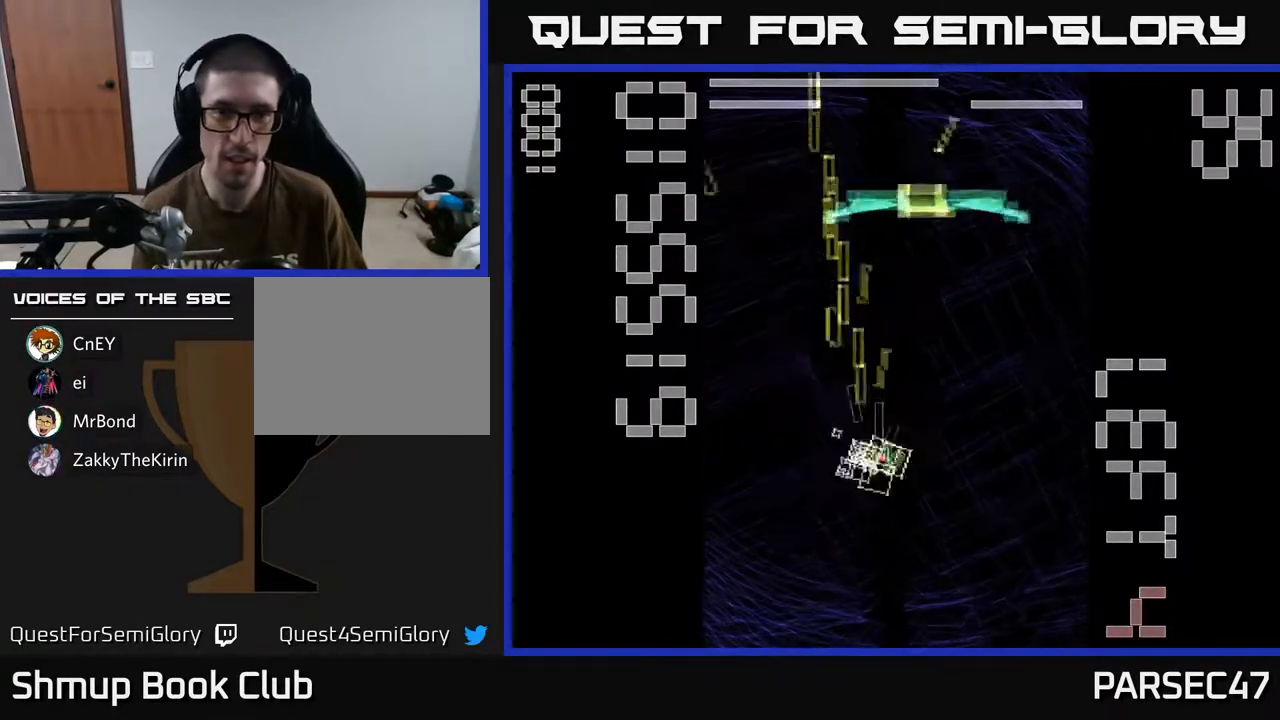
{"buttons": ["X", "R2", "DPAD_DOWN"], "events": [[17, "DPAD_RIGHT", "up"], [33, "DPAD_UP", "down"], [217, "X", "up"], [317, "X", "down"], [333, "DPAD_UP", "up"], [400, "DPAD_DOWN", "down"]]}
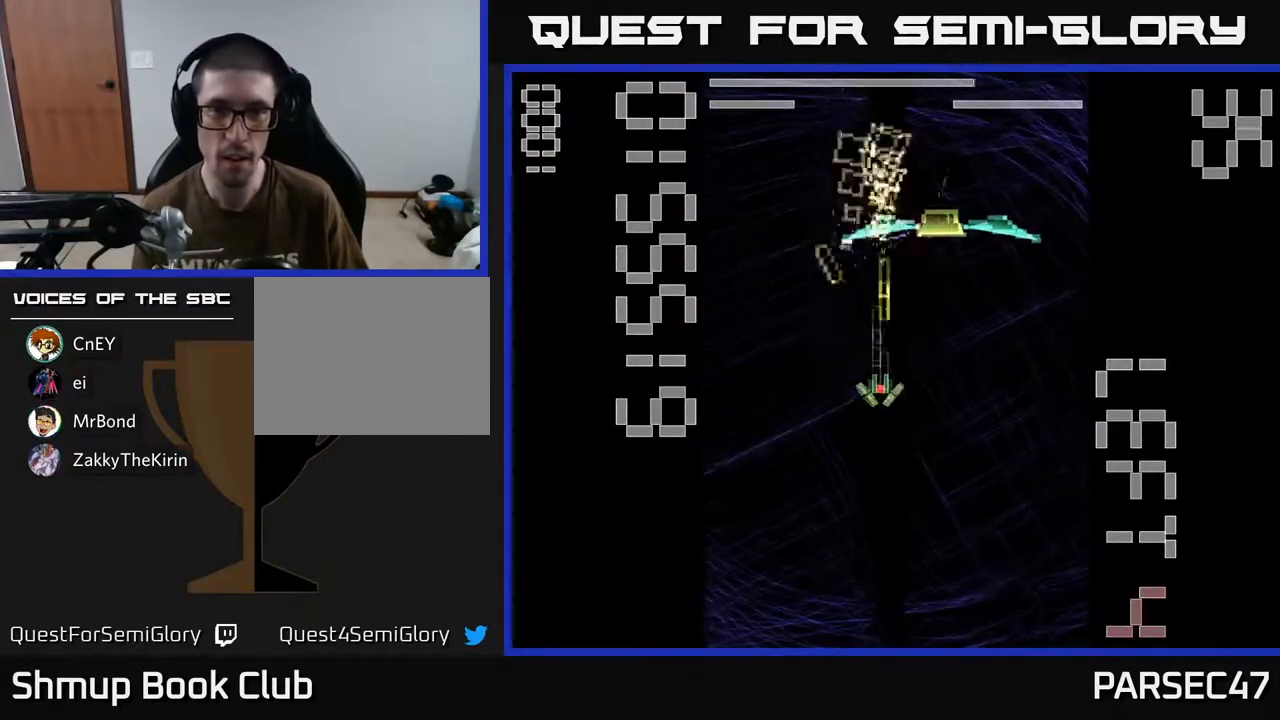
{"buttons": ["X", "R2", "DPAD_UP", "DPAD_LEFT"], "events": [[67, "DPAD_RIGHT", "down"], [350, "DPAD_DOWN", "up"], [417, "DPAD_RIGHT", "up"], [483, "DPAD_LEFT", "down"], [483, "DPAD_UP", "down"]]}
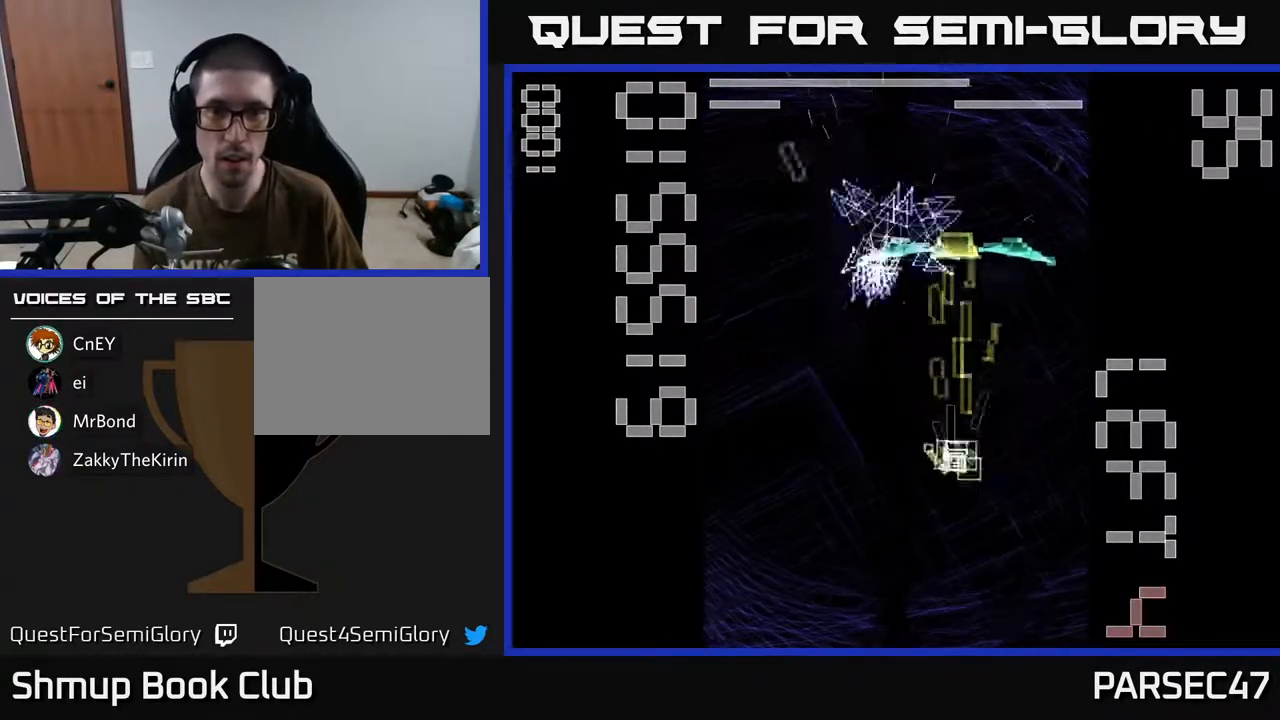
{"buttons": ["X", "R2", "DPAD_DOWN"], "events": [[217, "DPAD_UP", "up"], [250, "DPAD_LEFT", "up"], [267, "DPAD_DOWN", "down"], [267, "X", "up"], [300, "DPAD_RIGHT", "down"], [333, "X", "down"], [400, "DPAD_RIGHT", "up"]]}
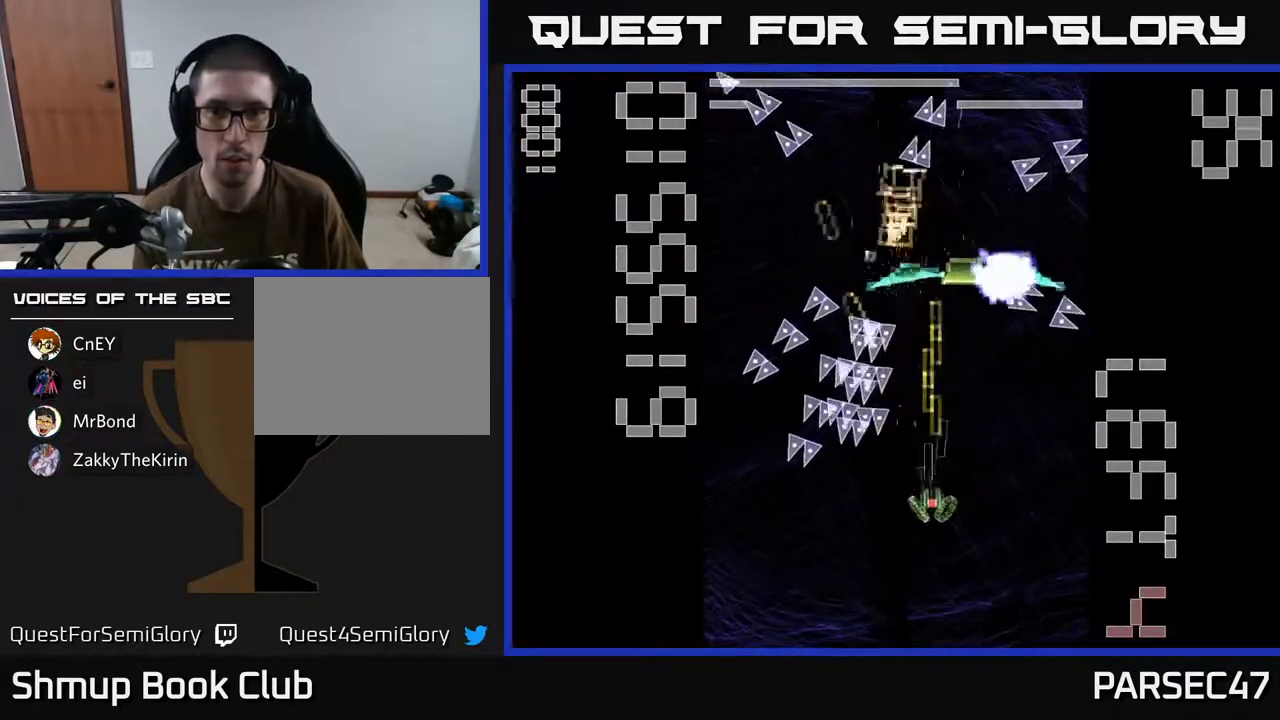
{"buttons": ["X", "R2", "DPAD_UP", "DPAD_LEFT"], "events": [[233, "DPAD_RIGHT", "down"], [267, "DPAD_DOWN", "up"], [350, "DPAD_RIGHT", "up"], [383, "DPAD_UP", "down"], [433, "DPAD_LEFT", "down"]]}
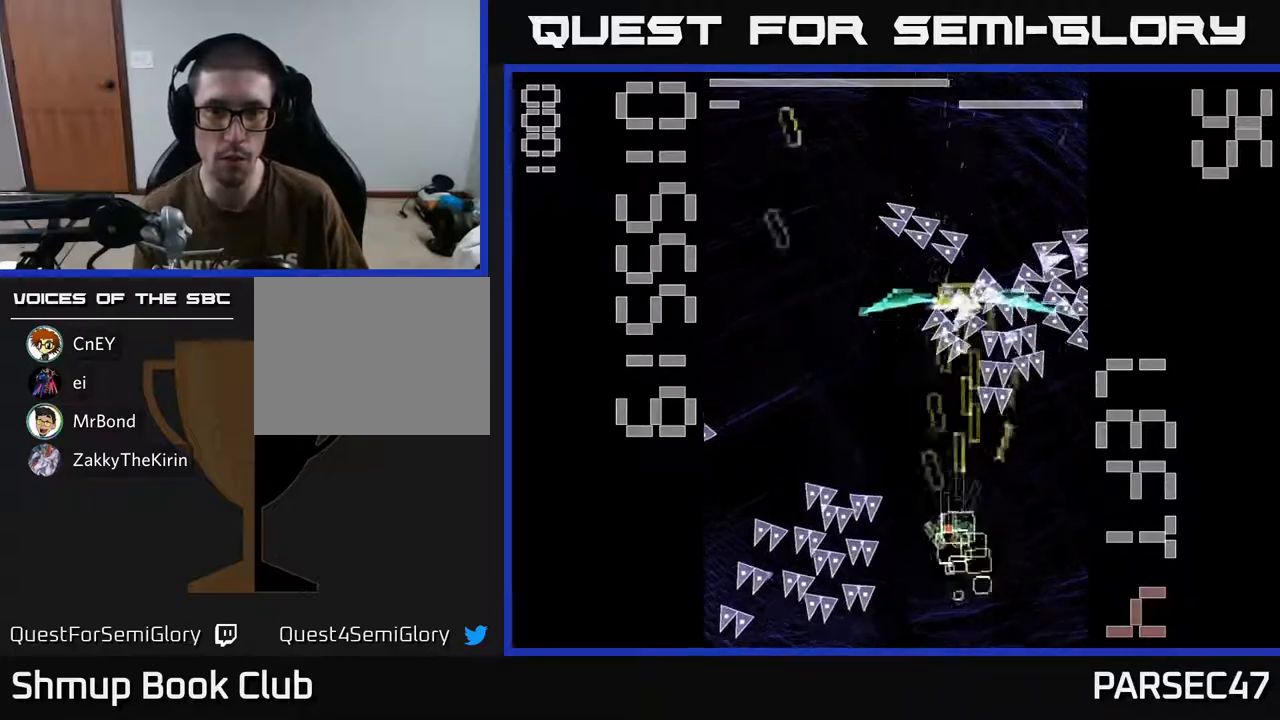
{"buttons": ["X", "R2", "DPAD_DOWN"], "events": [[100, "DPAD_UP", "up"], [283, "X", "up"], [317, "DPAD_DOWN", "down"], [333, "DPAD_LEFT", "up"], [350, "X", "down"]]}
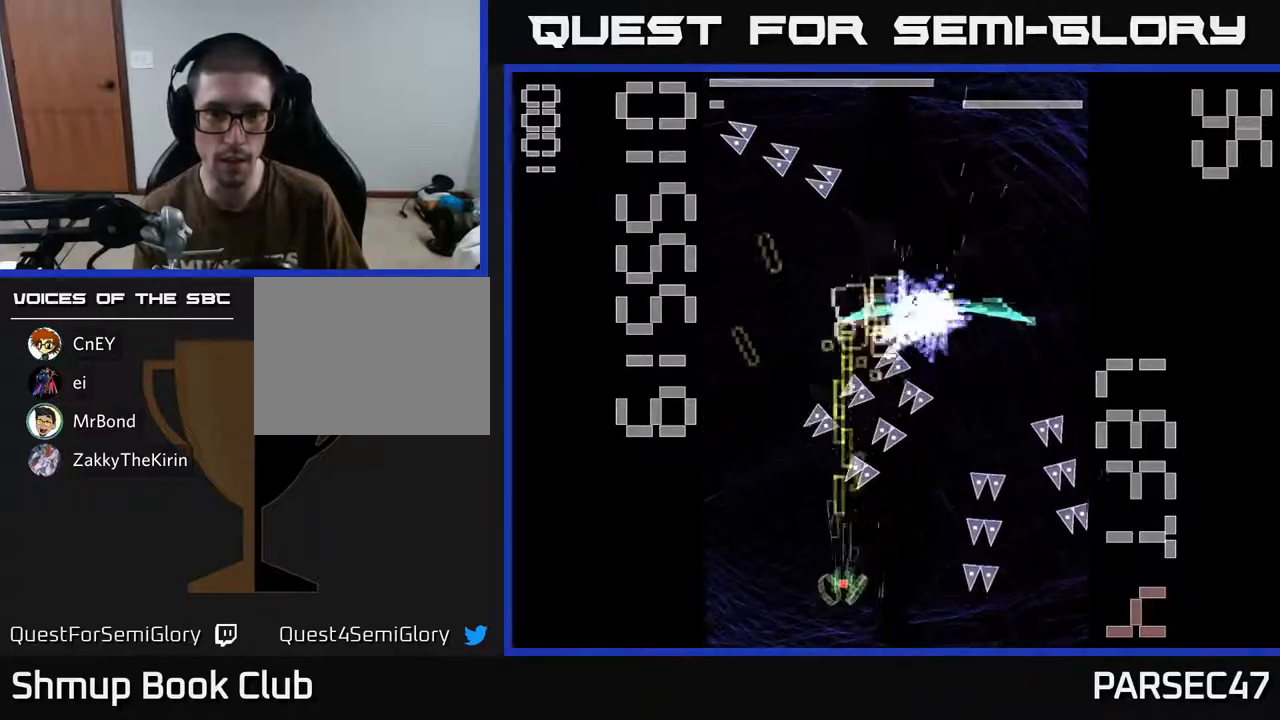
{"buttons": ["X", "R2", "DPAD_RIGHT"], "events": [[83, "DPAD_DOWN", "up"], [217, "DPAD_UP", "down"], [300, "DPAD_RIGHT", "down"], [383, "DPAD_UP", "up"]]}
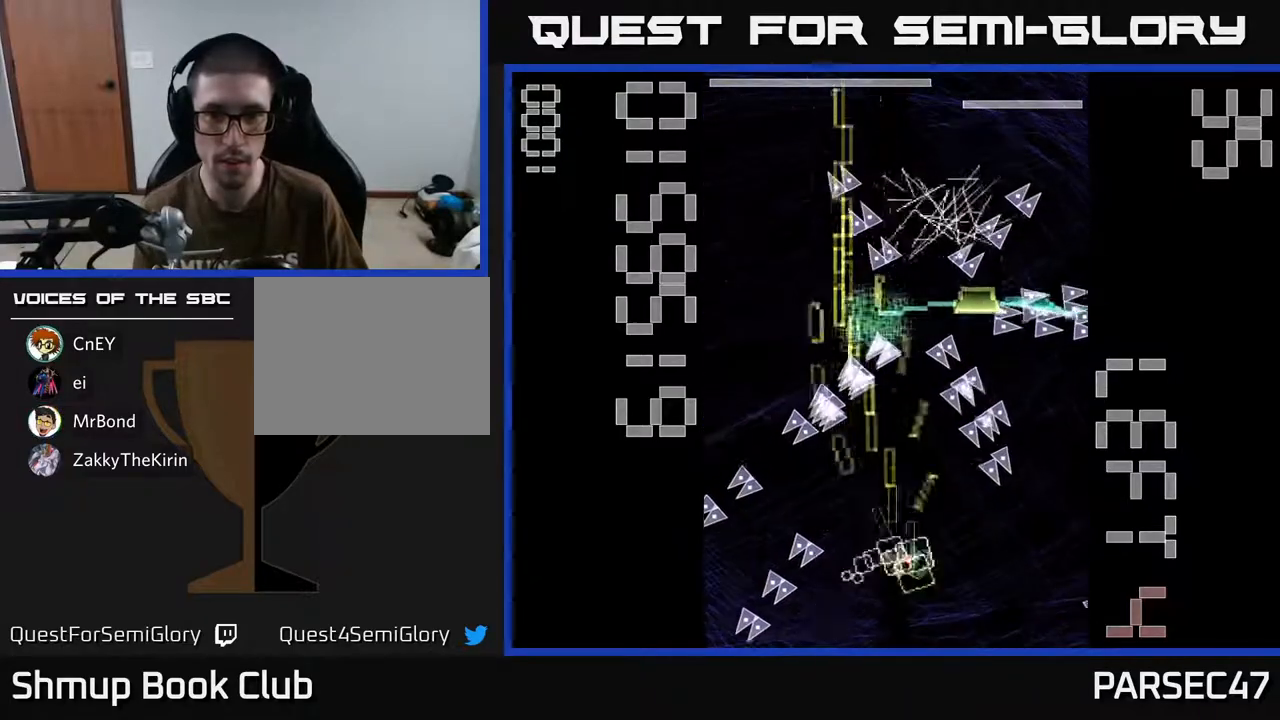
{"buttons": ["X", "R2", "DPAD_LEFT"], "events": [[67, "DPAD_DOWN", "down"], [400, "X", "up"], [433, "DPAD_RIGHT", "up"], [467, "DPAD_LEFT", "down"], [467, "X", "down"], [483, "DPAD_DOWN", "up"]]}
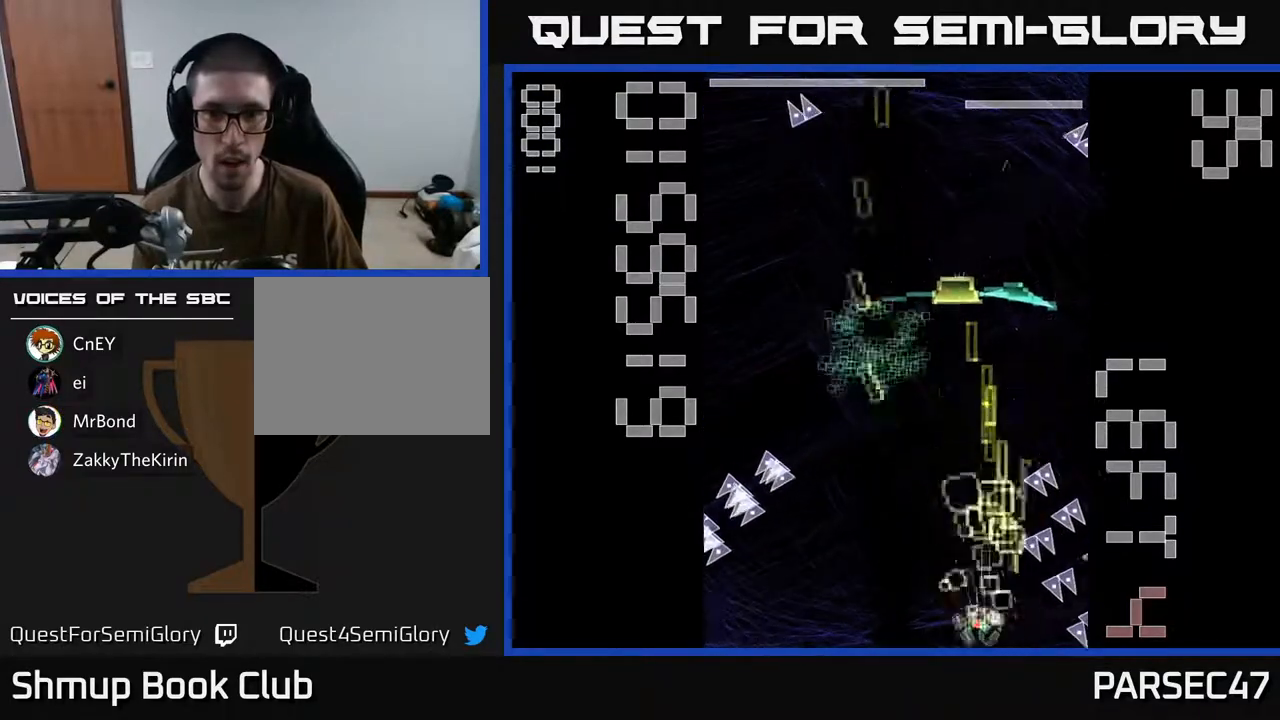
{"buttons": ["X", "R2", "DPAD_UP"], "events": [[33, "DPAD_UP", "down"], [83, "DPAD_LEFT", "up"]]}
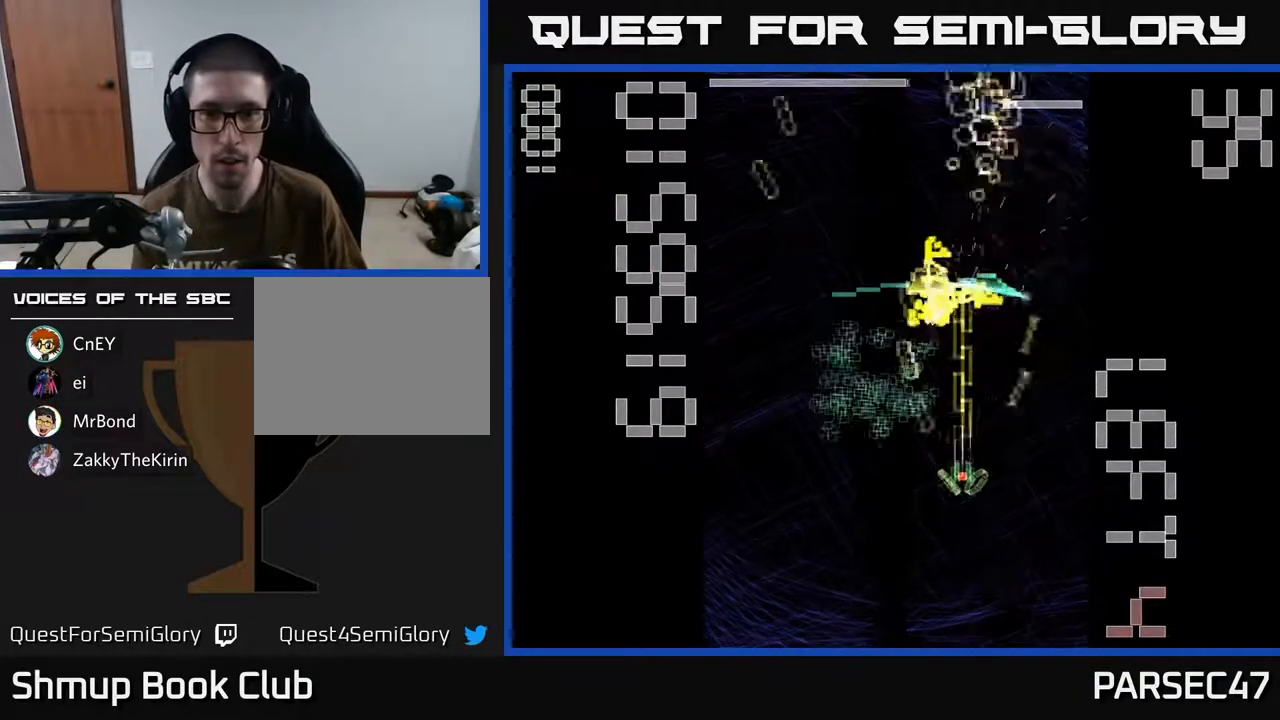
{"buttons": ["X", "R2", "DPAD_DOWN", "DPAD_LEFT"], "events": [[200, "DPAD_UP", "up"], [217, "DPAD_LEFT", "down"], [233, "DPAD_LEFT", "up"], [250, "DPAD_DOWN", "down"], [283, "X", "up"], [367, "X", "down"], [500, "DPAD_LEFT", "down"]]}
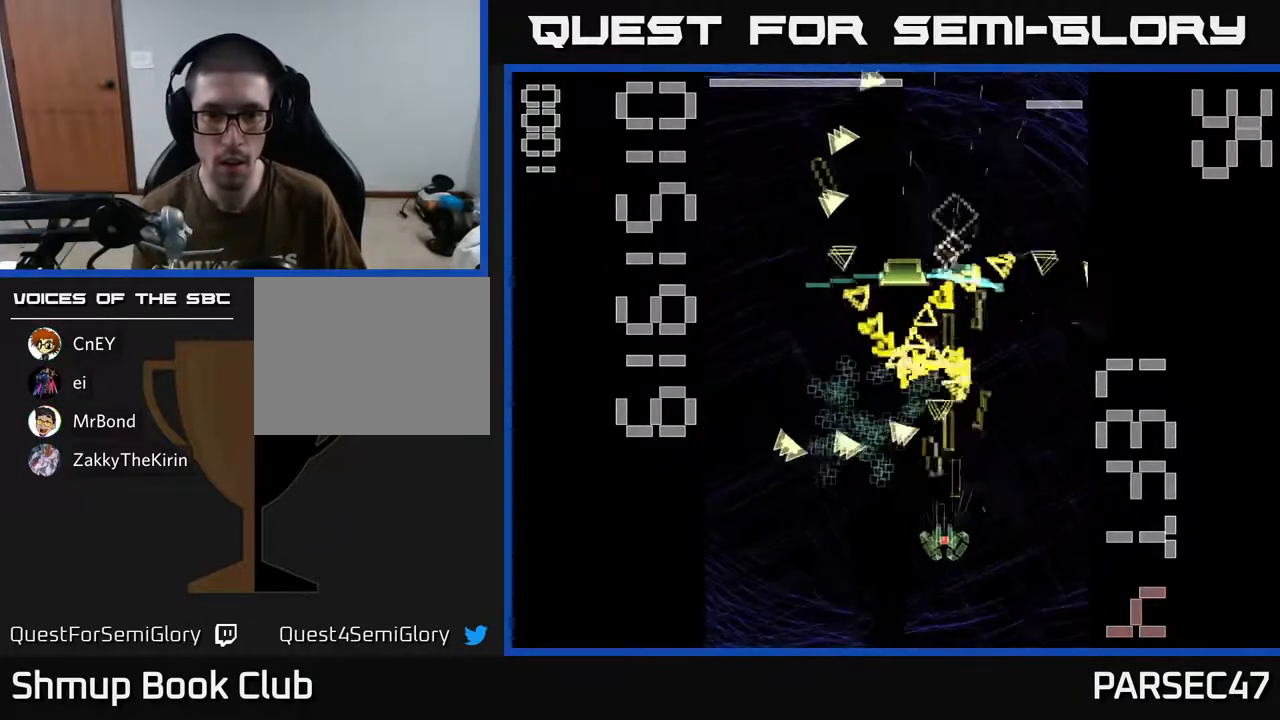
{"buttons": ["X", "R2"], "events": [[183, "DPAD_LEFT", "up"], [217, "DPAD_RIGHT", "down"], [483, "DPAD_DOWN", "up"], [483, "DPAD_RIGHT", "up"]]}
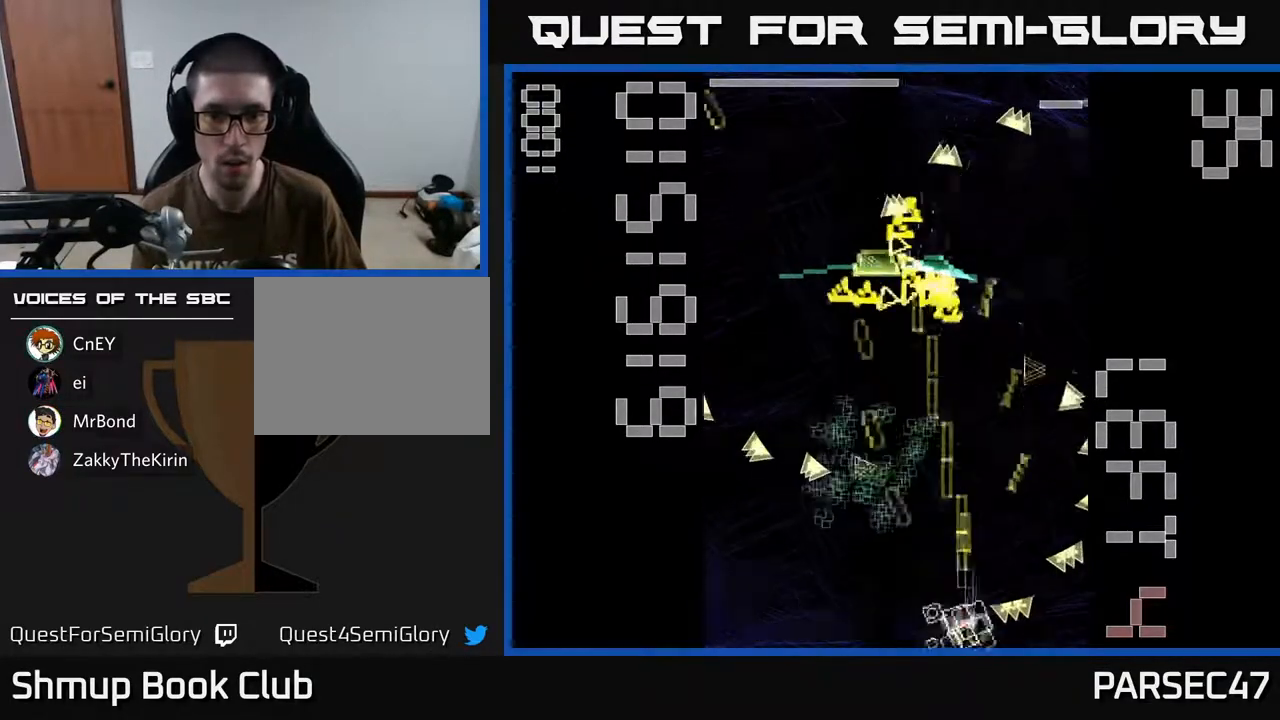
{"buttons": ["X", "R2"], "events": [[33, "DPAD_LEFT", "down"], [117, "DPAD_UP", "down"], [283, "DPAD_LEFT", "up"], [333, "X", "up"], [450, "X", "down"], [483, "DPAD_UP", "up"]]}